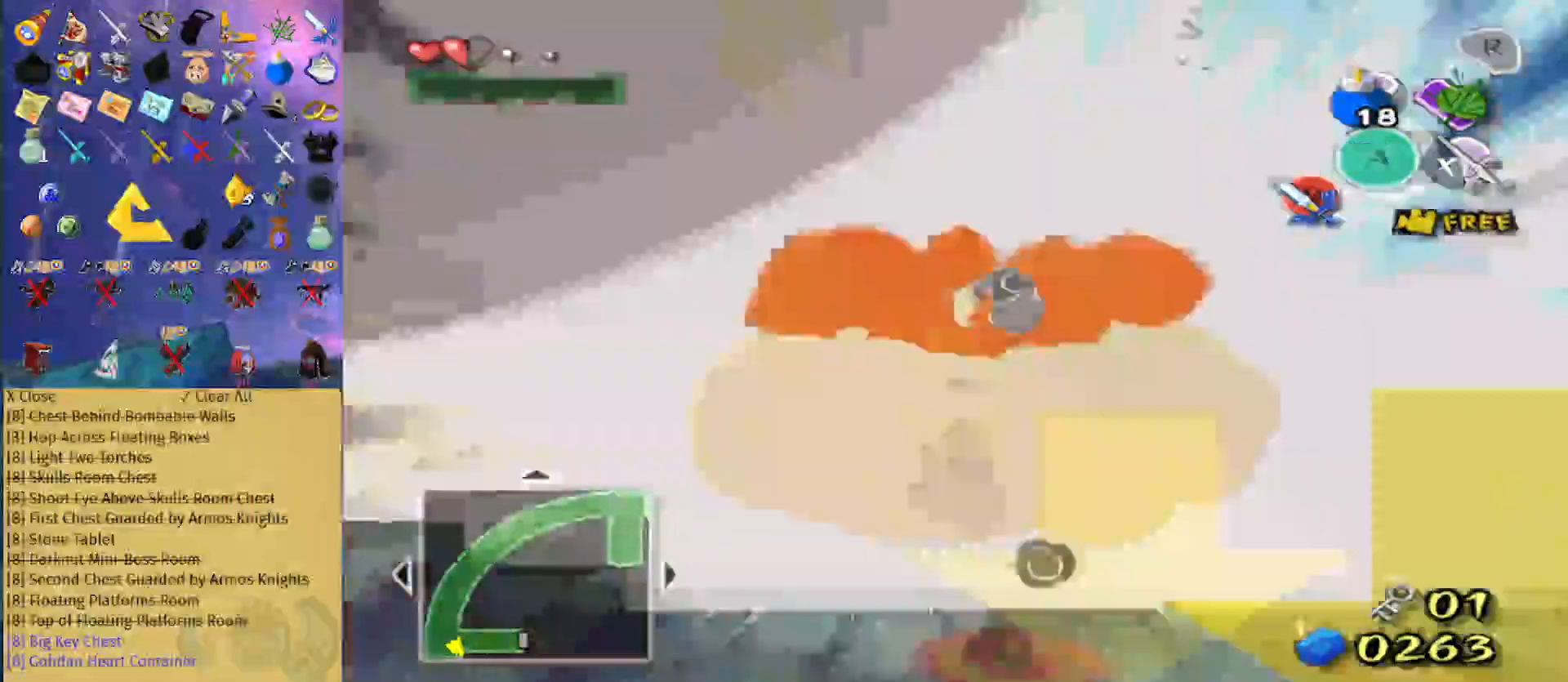
Gameplay with a controller (Nintendo layout); each line is a JSON object with the inputs held at the frame after it. "events" lists button and stick changes between this image and that frame as [ms after this image, input, new state], when the widget could be followed in between. Not read: L3 R3.
{"buttons": [], "left_stick": "center", "right_stick": "center", "events": [[33, "right_stick", "down-right"], [167, "right_stick", "center"]]}
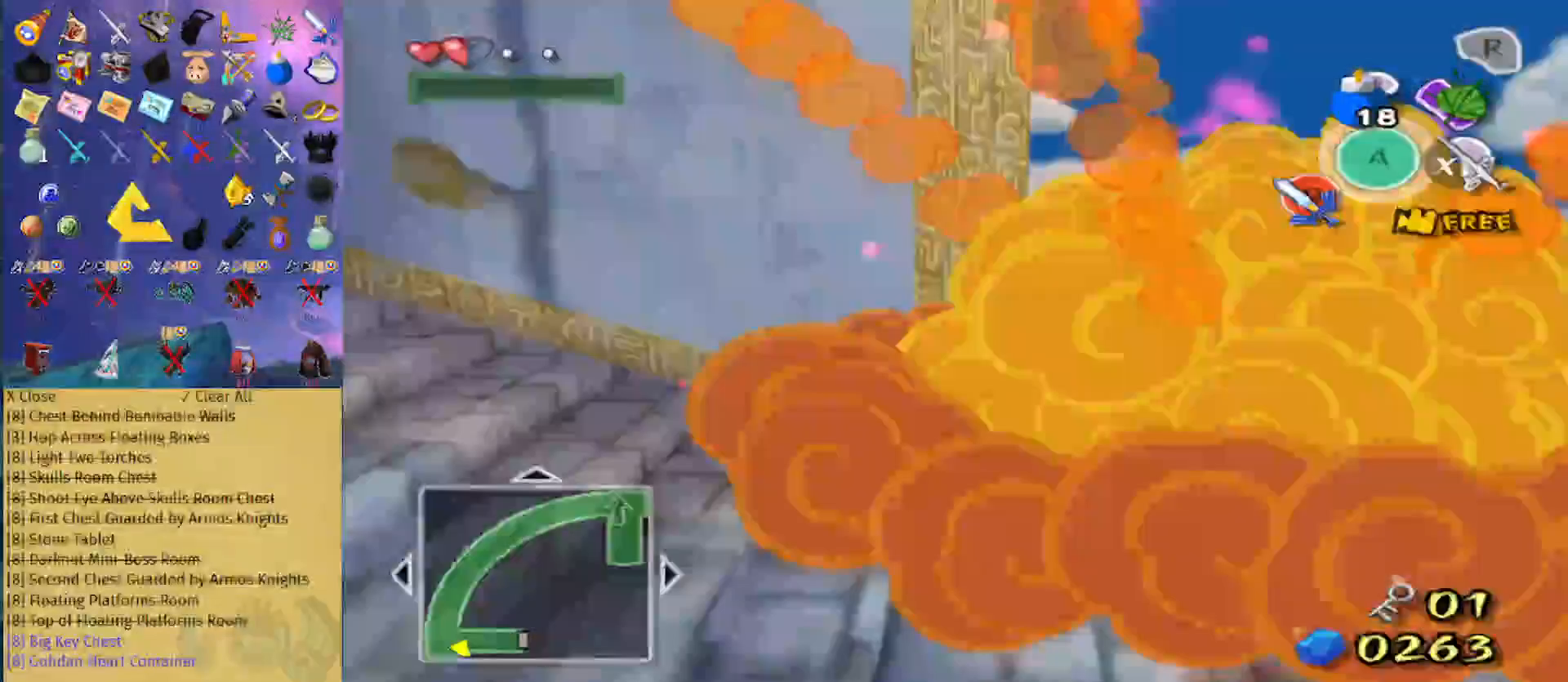
{"buttons": [], "left_stick": "right", "right_stick": "center", "events": [[100, "right_stick", "down-left"], [233, "left_stick", "right"], [333, "right_stick", "left"], [467, "right_stick", "center"]]}
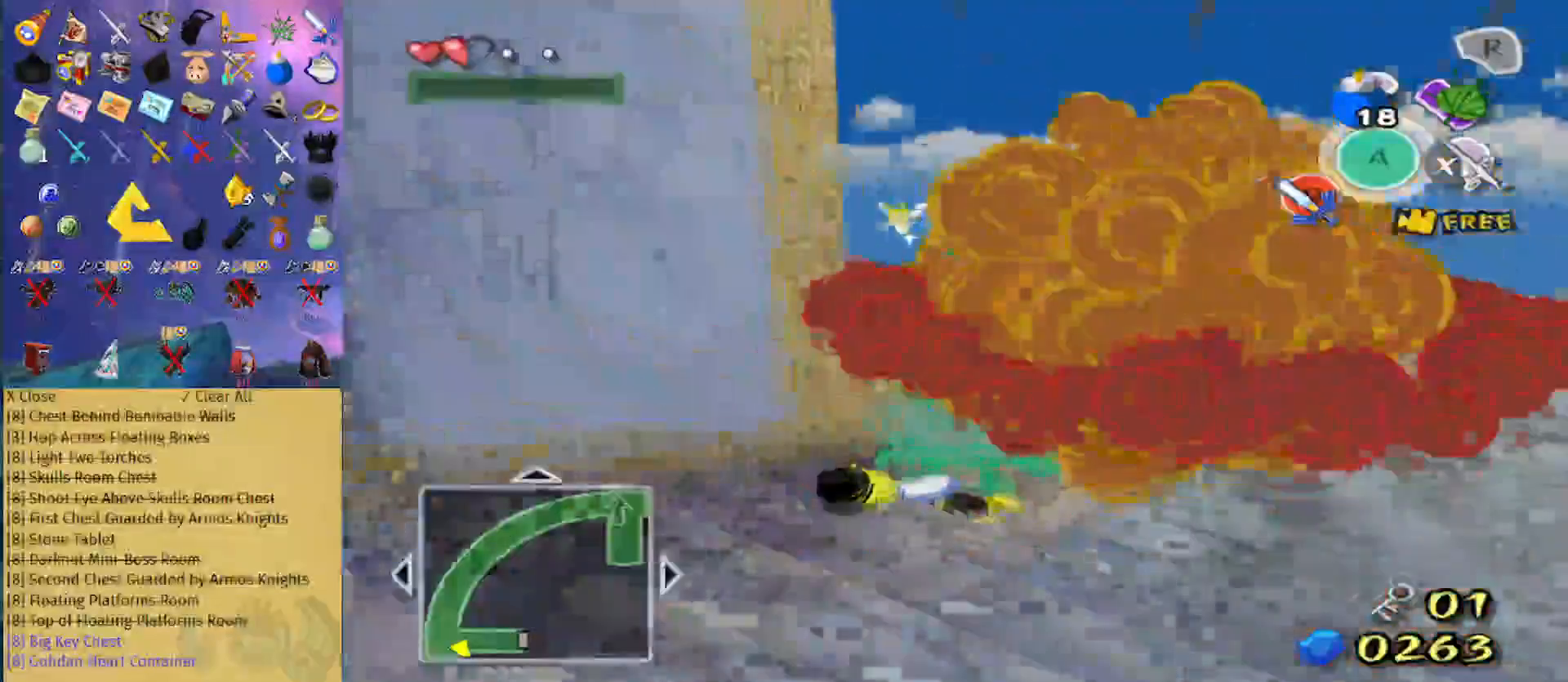
{"buttons": [], "left_stick": "right", "right_stick": "center", "events": []}
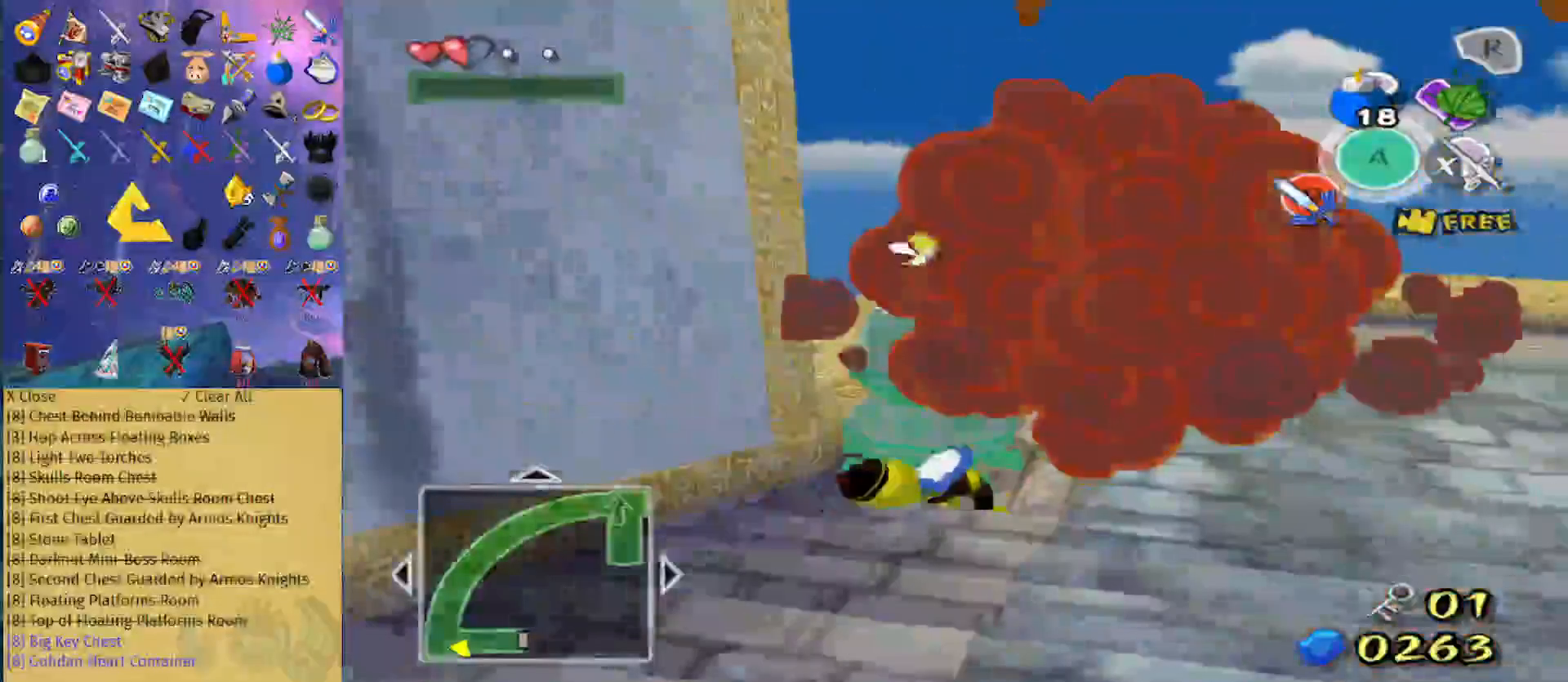
{"buttons": [], "left_stick": "right", "right_stick": "center", "events": [[133, "right_stick", "left"], [233, "right_stick", "center"]]}
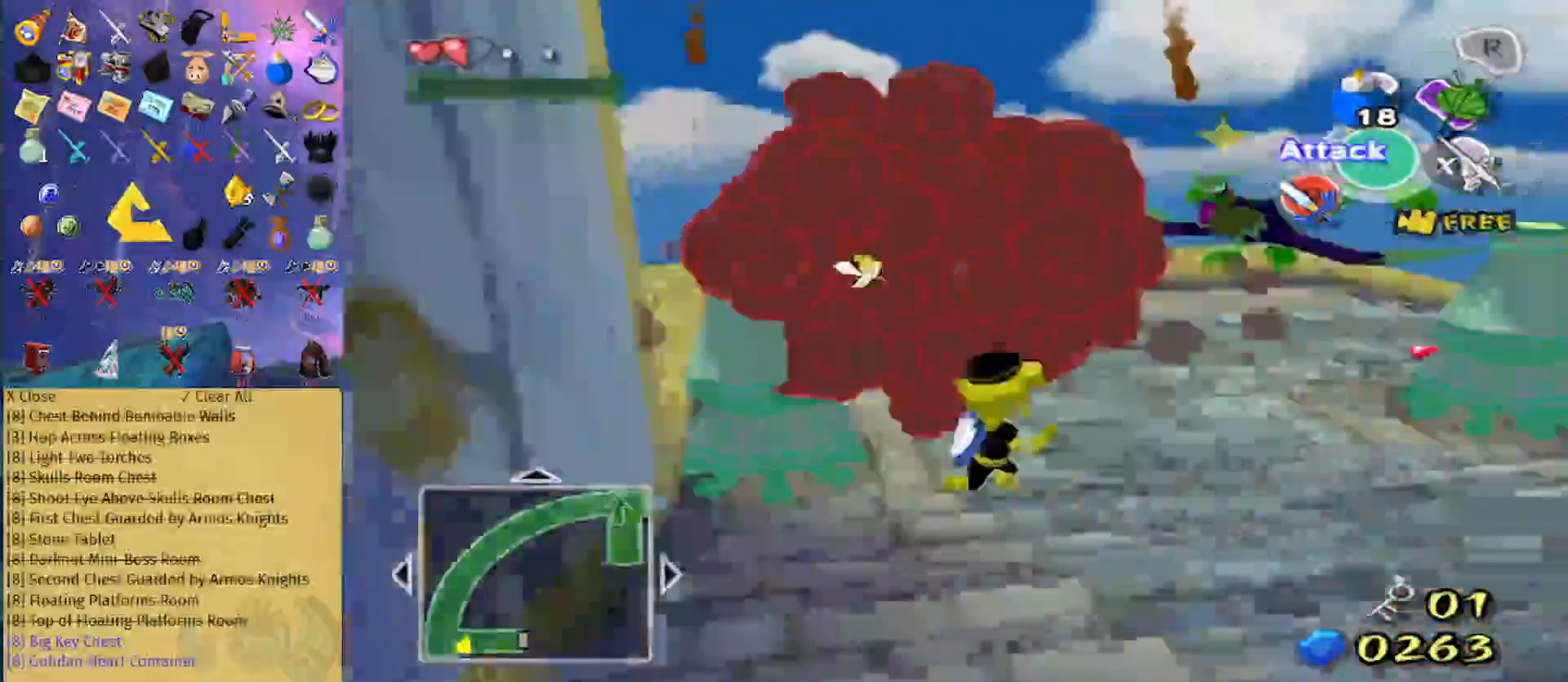
{"buttons": ["L1"], "left_stick": "center", "right_stick": "center", "events": [[33, "left_stick", "up-right"], [233, "B", "down"], [233, "L1", "down"], [333, "B", "up"], [433, "left_stick", "center"]]}
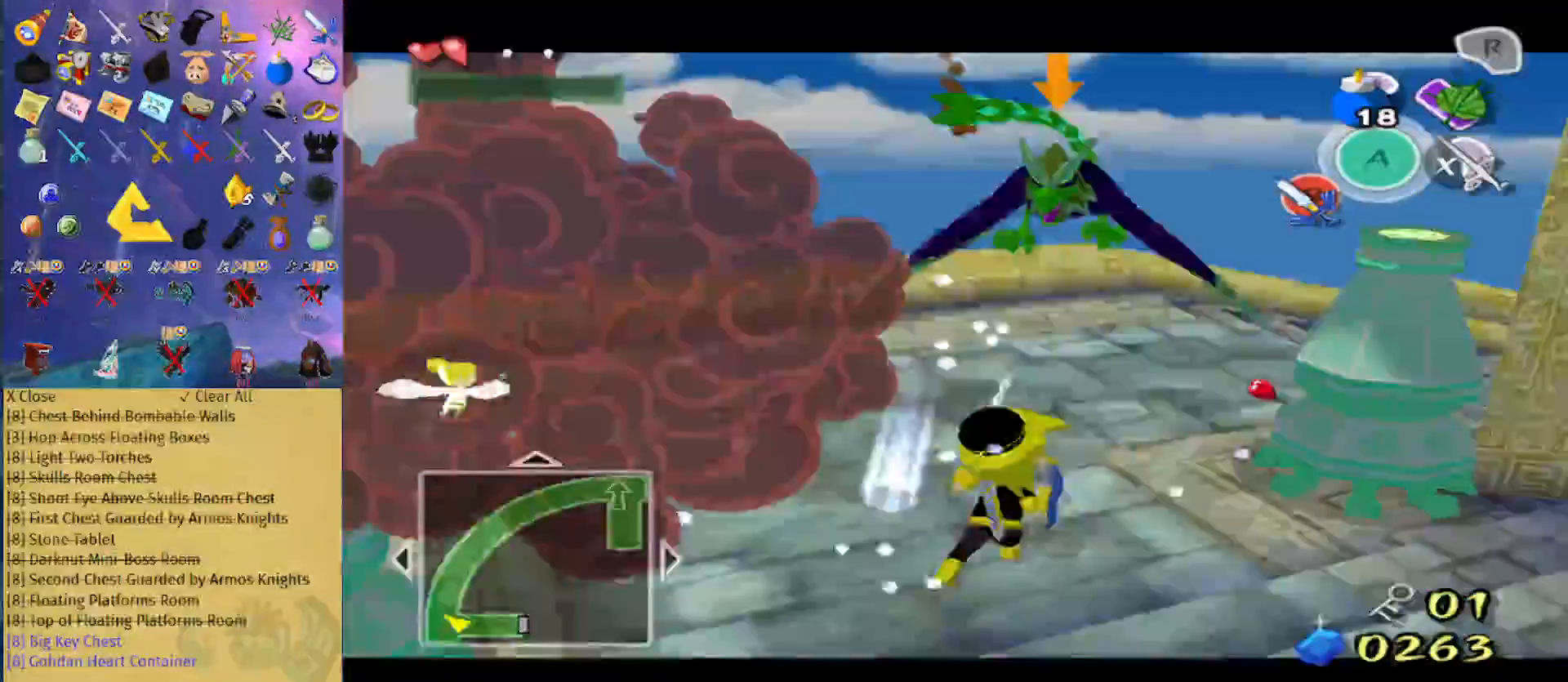
{"buttons": [], "left_stick": "center", "right_stick": "center", "events": [[467, "L1", "up"]]}
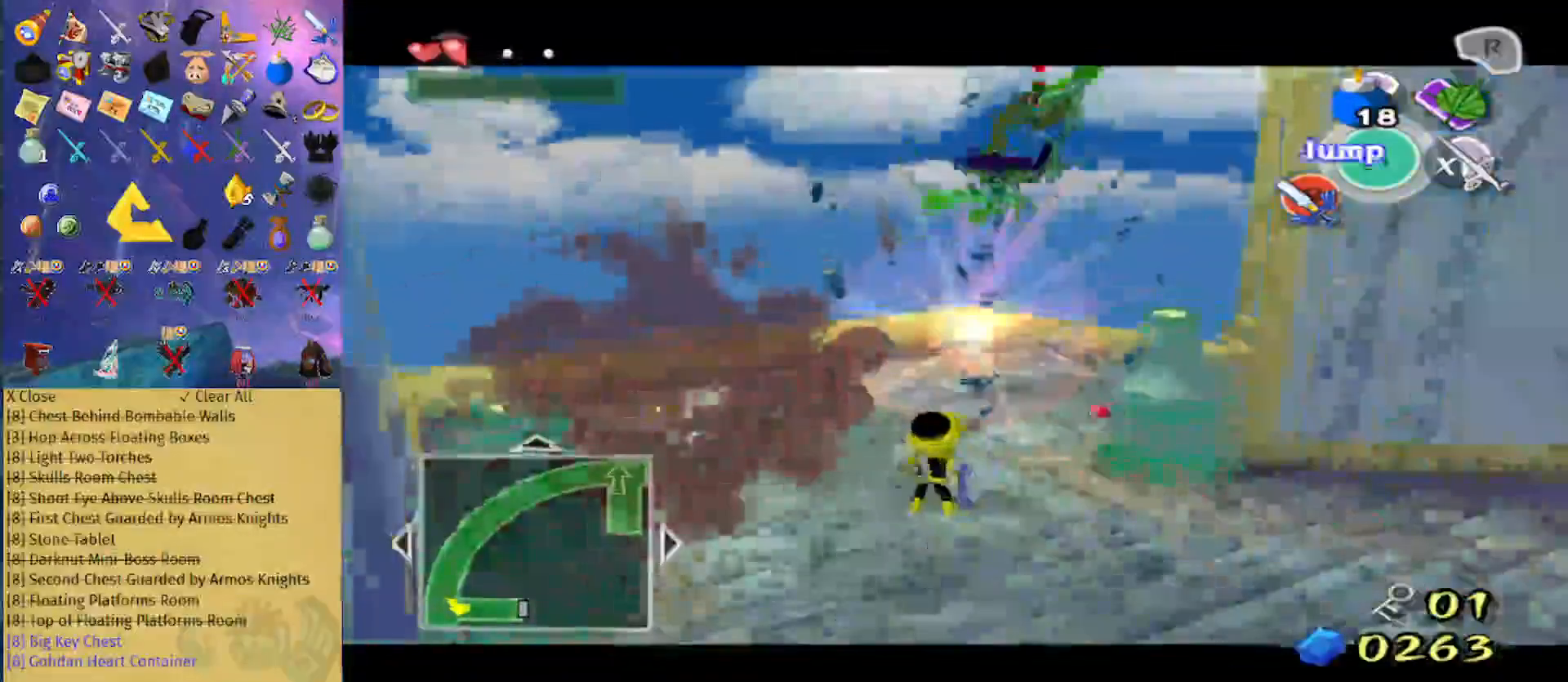
{"buttons": [], "left_stick": "up-left", "right_stick": "center", "events": [[67, "right_stick", "right"], [400, "left_stick", "up-left"], [433, "right_stick", "center"]]}
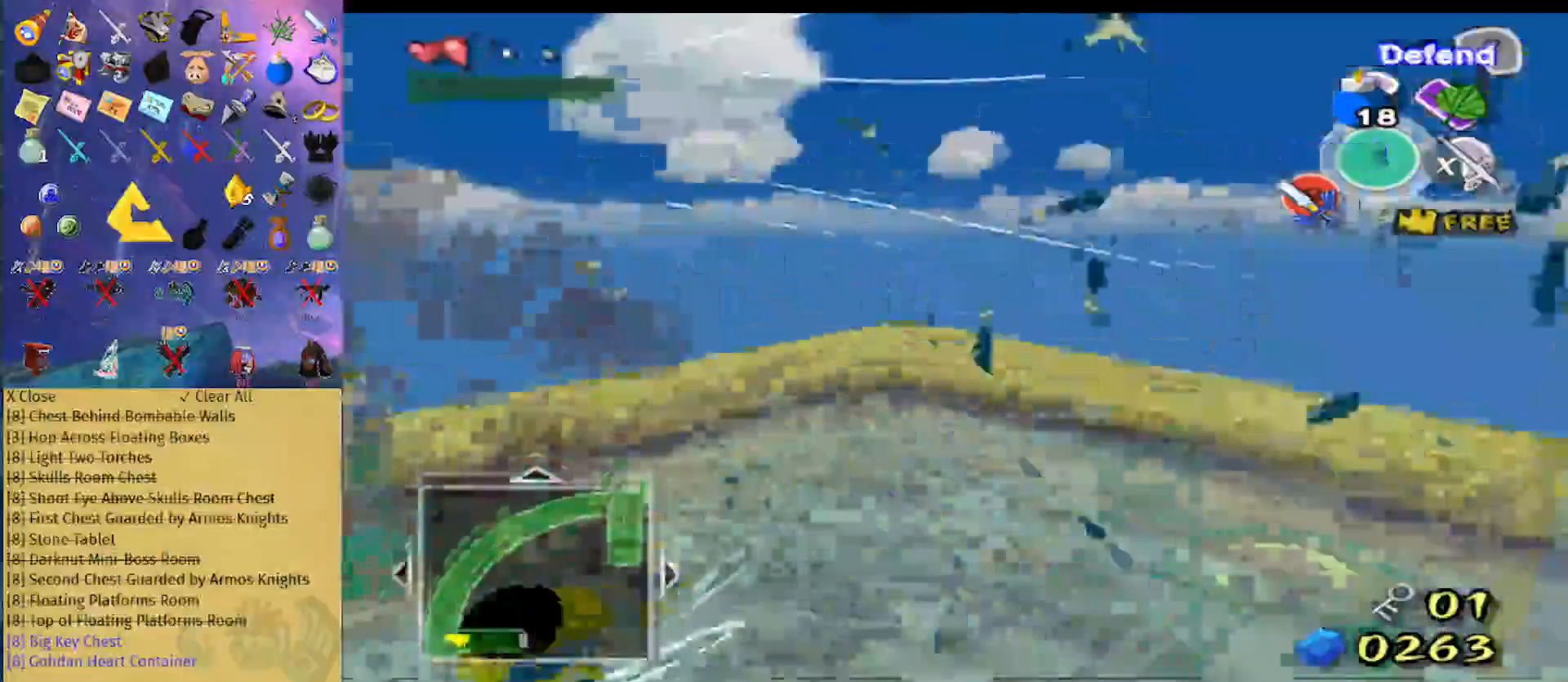
{"buttons": [], "left_stick": "center", "right_stick": "center", "events": [[100, "left_stick", "left"], [233, "left_stick", "center"], [233, "right_stick", "right"], [500, "right_stick", "center"]]}
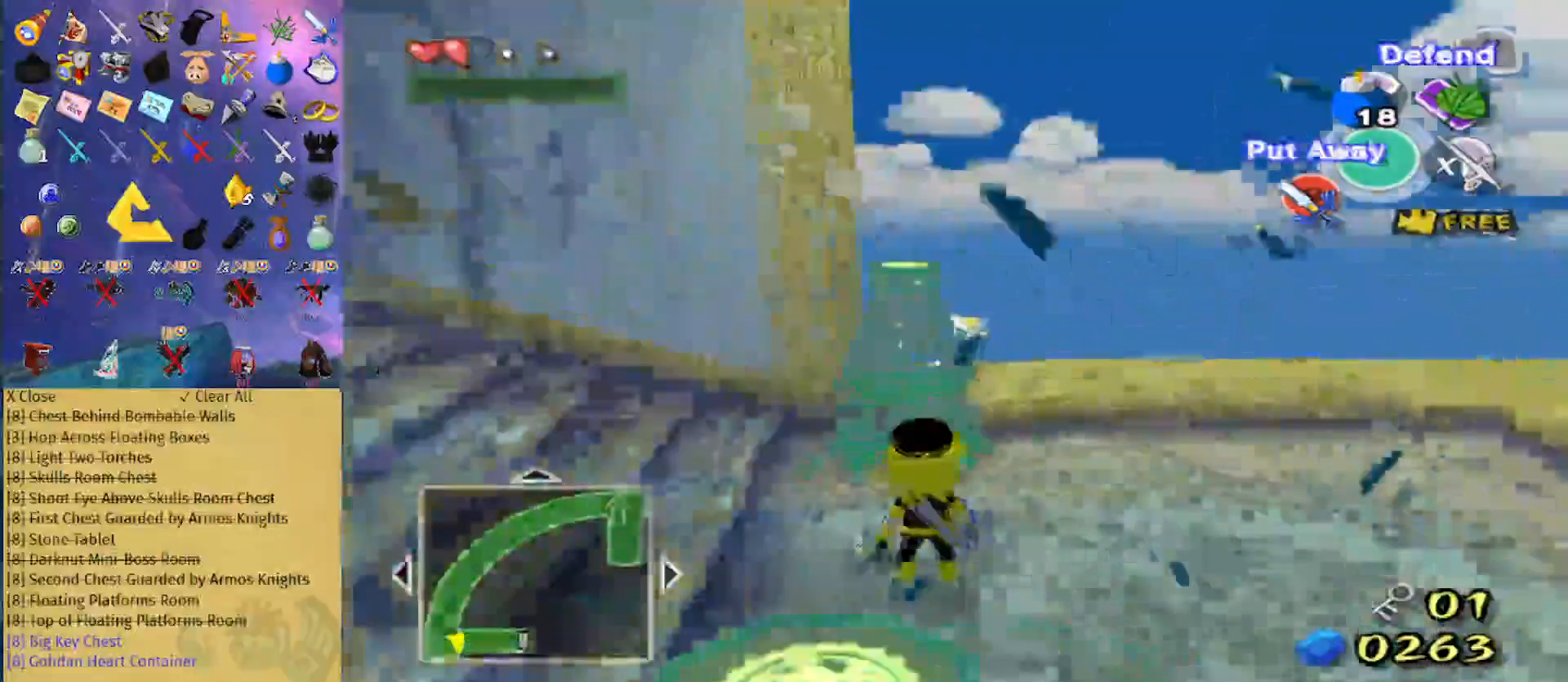
{"buttons": [], "left_stick": "center", "right_stick": "up", "events": [[100, "X", "down"], [167, "X", "up"], [367, "right_stick", "up"]]}
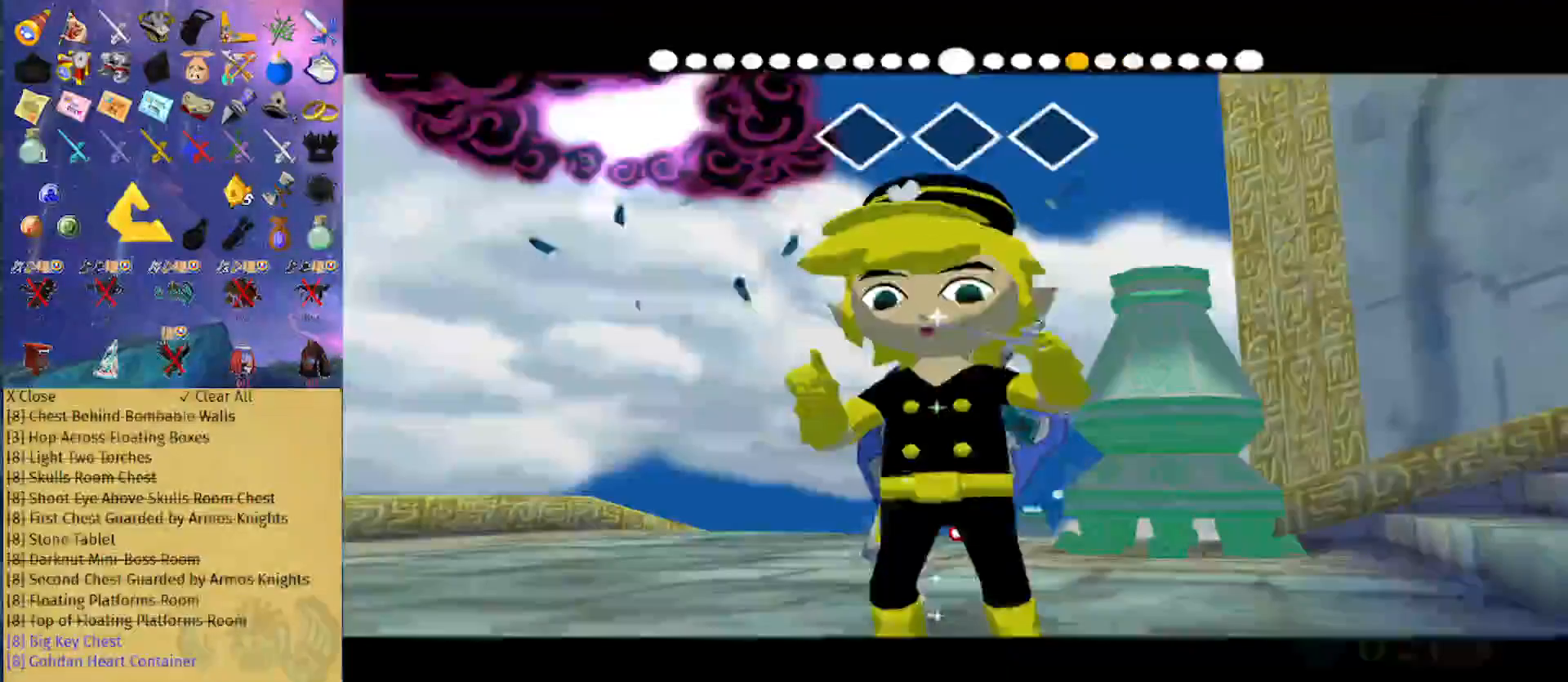
{"buttons": [], "left_stick": "center", "right_stick": "up", "events": []}
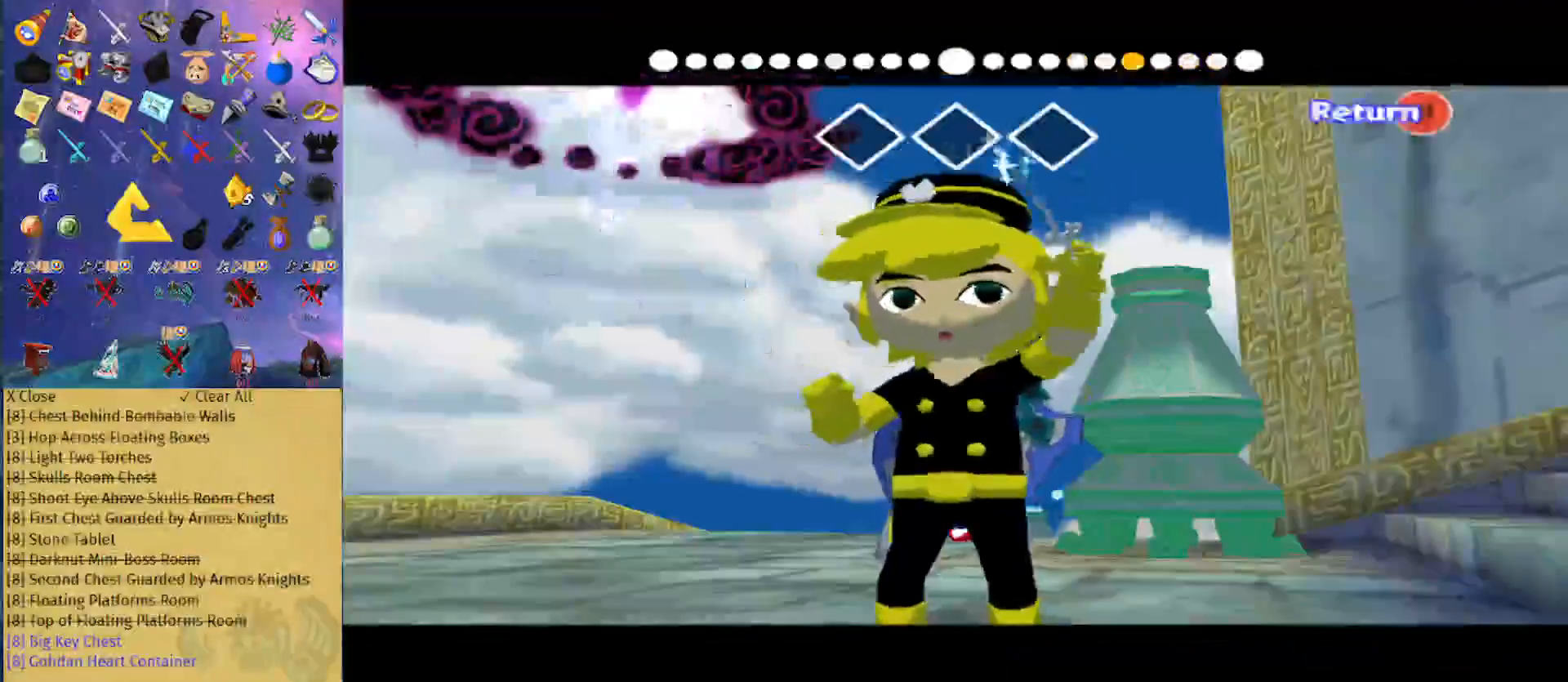
{"buttons": [], "left_stick": "center", "right_stick": "up", "events": []}
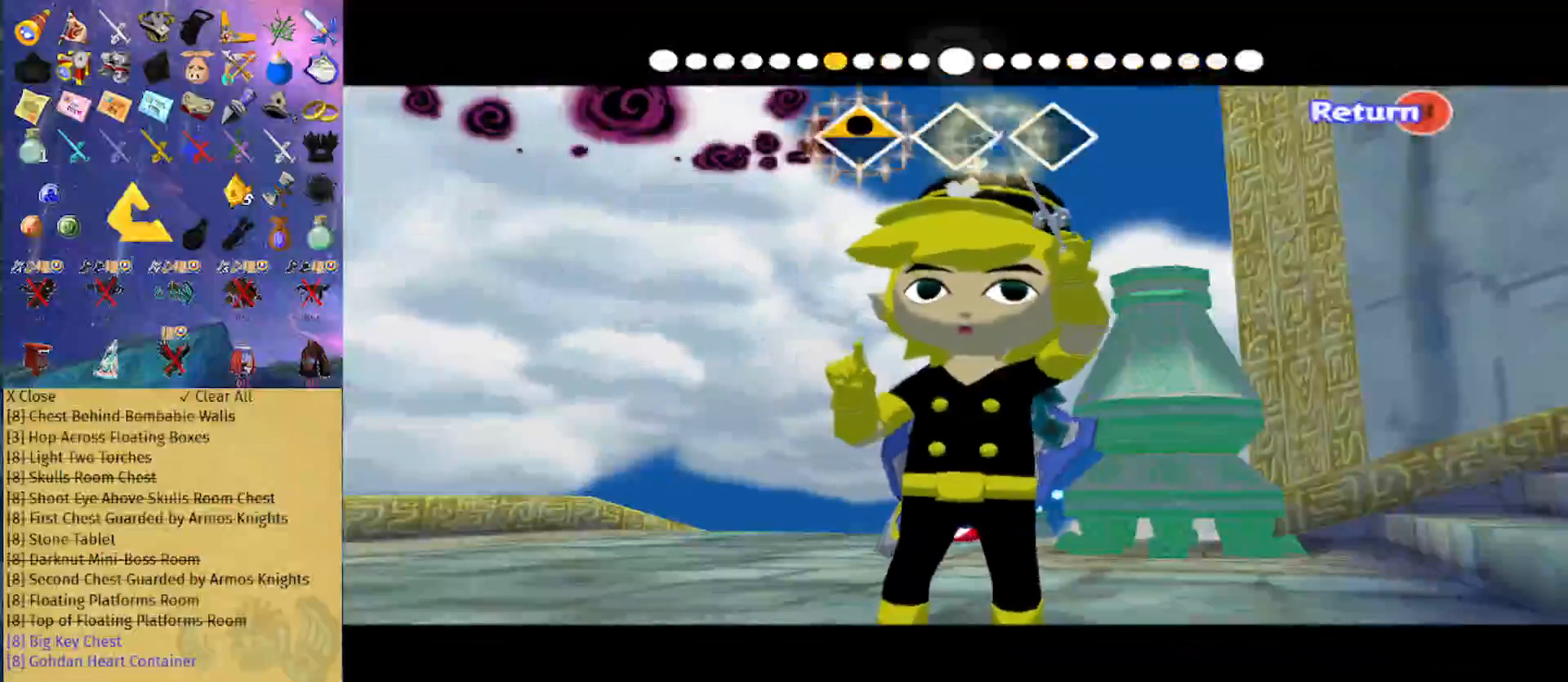
{"buttons": [], "left_stick": "center", "right_stick": "left", "events": [[67, "right_stick", "left"]]}
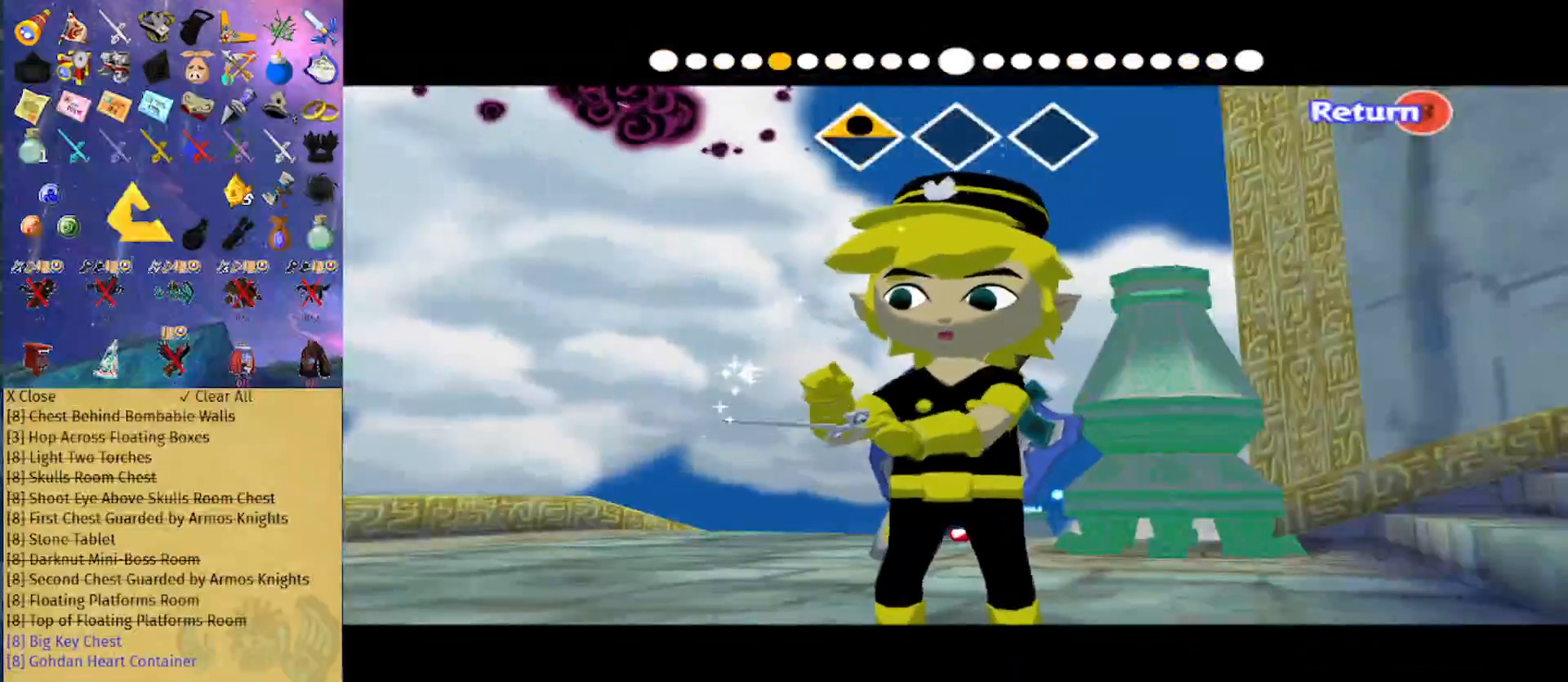
{"buttons": [], "left_stick": "center", "right_stick": "left", "events": []}
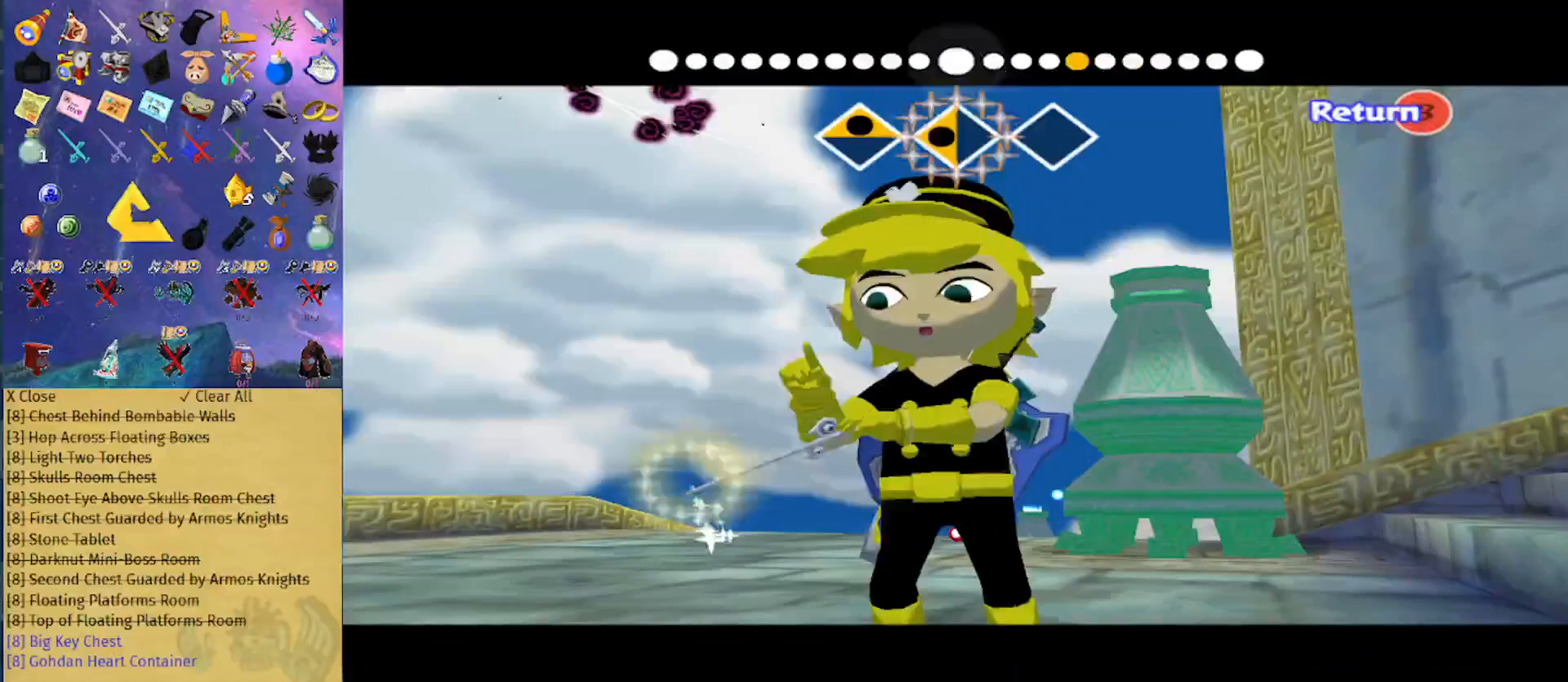
{"buttons": [], "left_stick": "center", "right_stick": "right", "events": [[100, "right_stick", "right"]]}
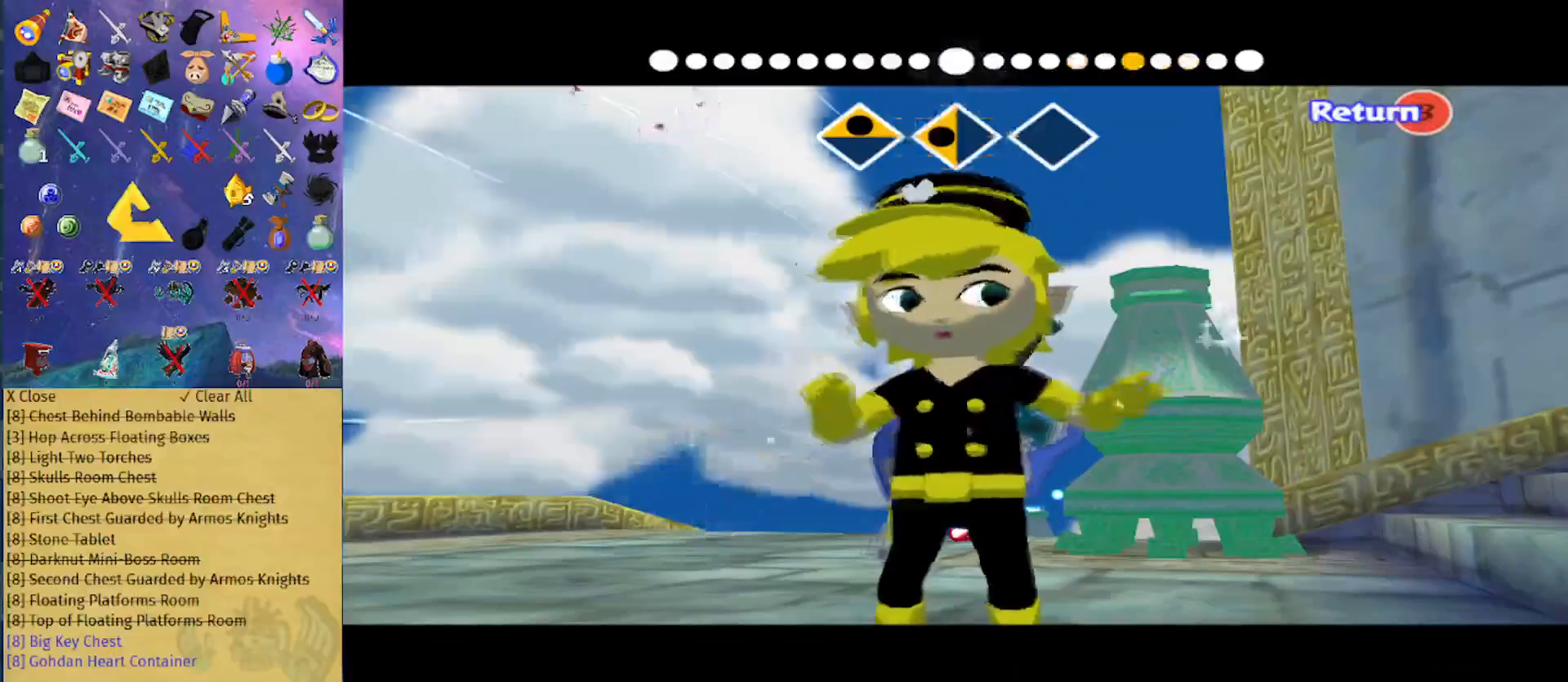
{"buttons": [], "left_stick": "center", "right_stick": "right", "events": []}
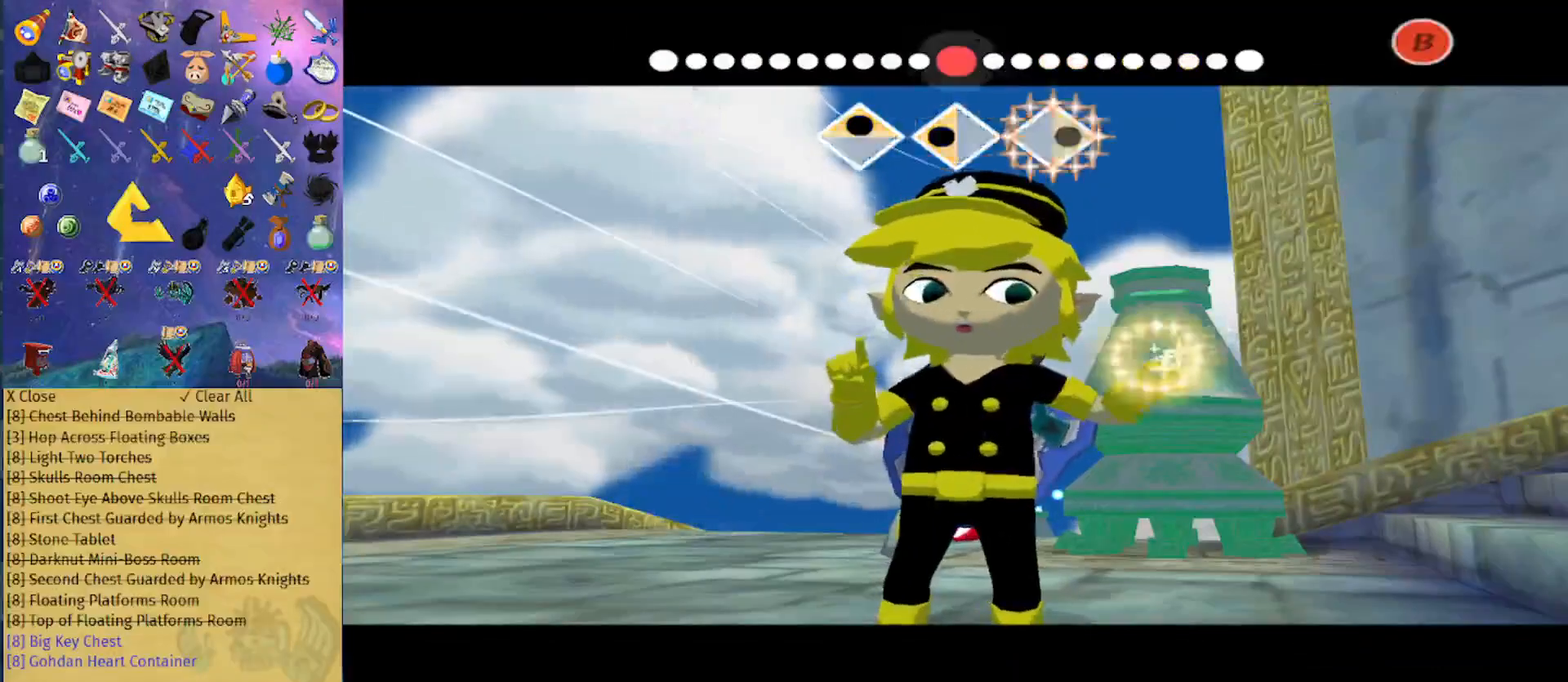
{"buttons": [], "left_stick": "center", "right_stick": "center", "events": [[100, "right_stick", "center"]]}
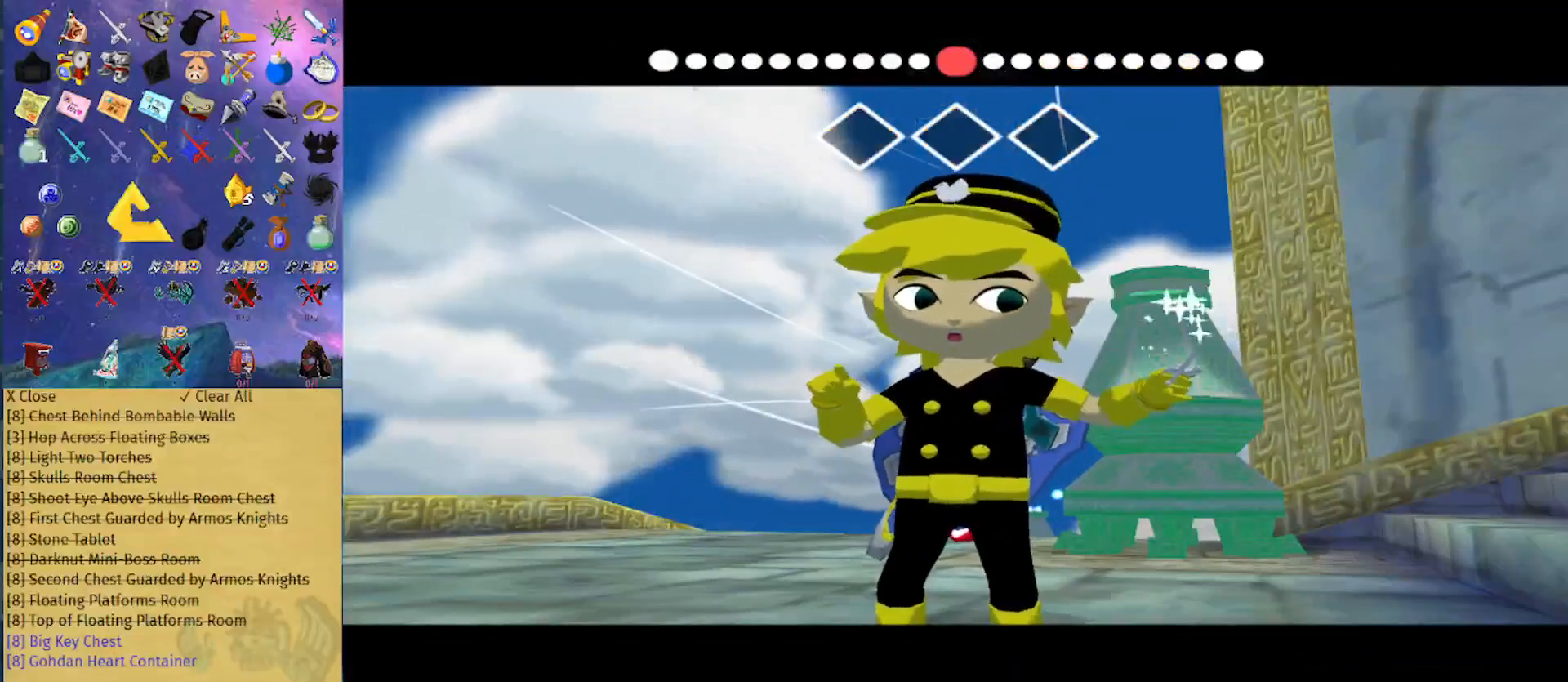
{"buttons": [], "left_stick": "center", "right_stick": "center", "events": []}
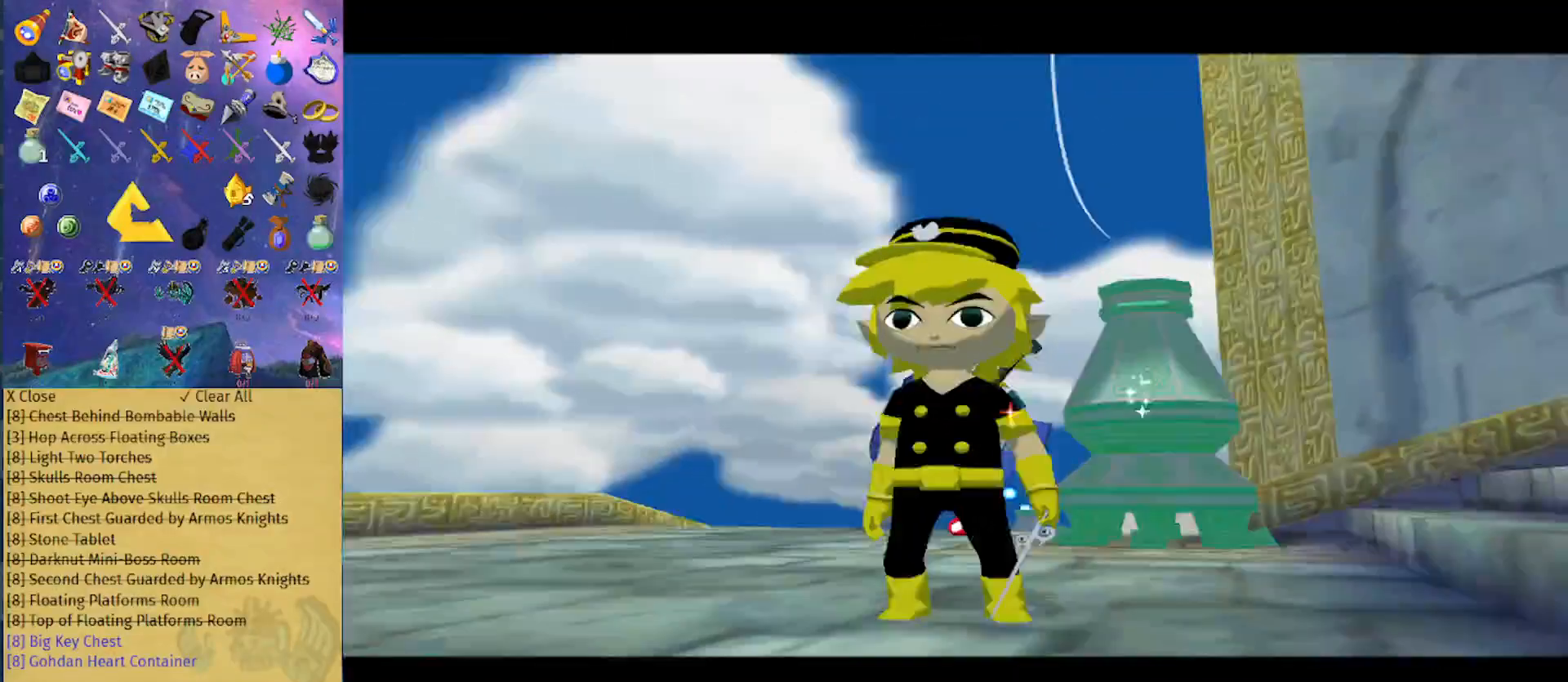
{"buttons": [], "left_stick": "right", "right_stick": "center", "events": [[500, "left_stick", "right"]]}
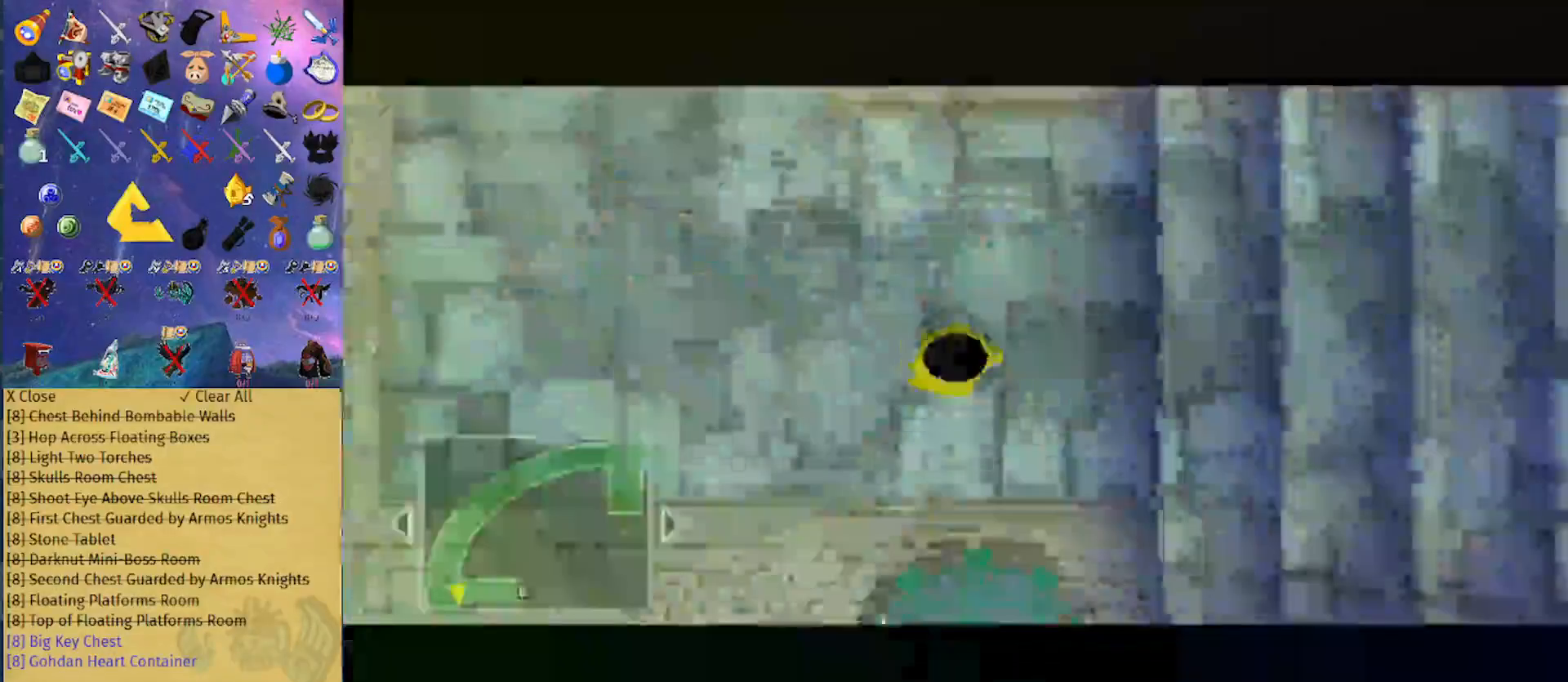
{"buttons": [], "left_stick": "right", "right_stick": "center", "events": []}
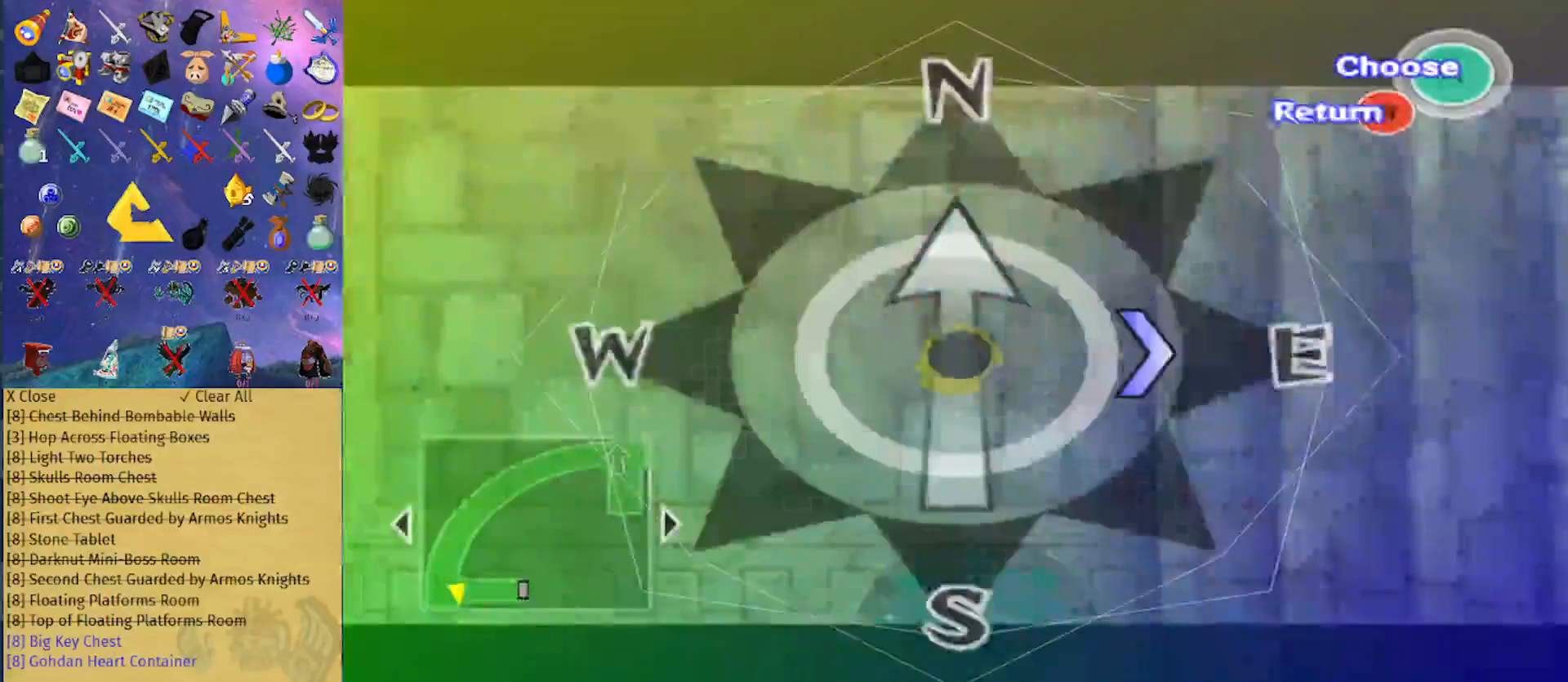
{"buttons": [], "left_stick": "center", "right_stick": "center", "events": [[33, "left_stick", "center"], [100, "A", "down"], [200, "A", "up"]]}
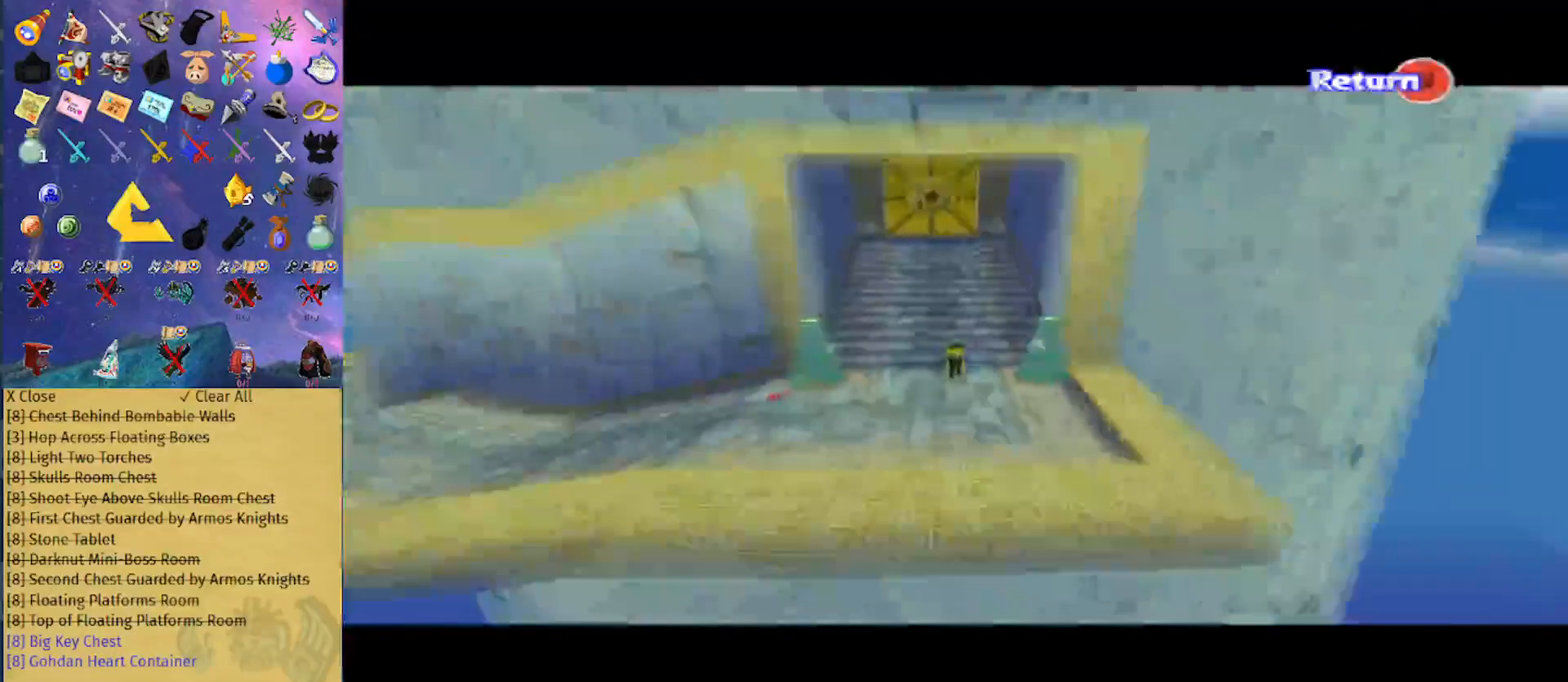
{"buttons": [], "left_stick": "center", "right_stick": "center", "events": []}
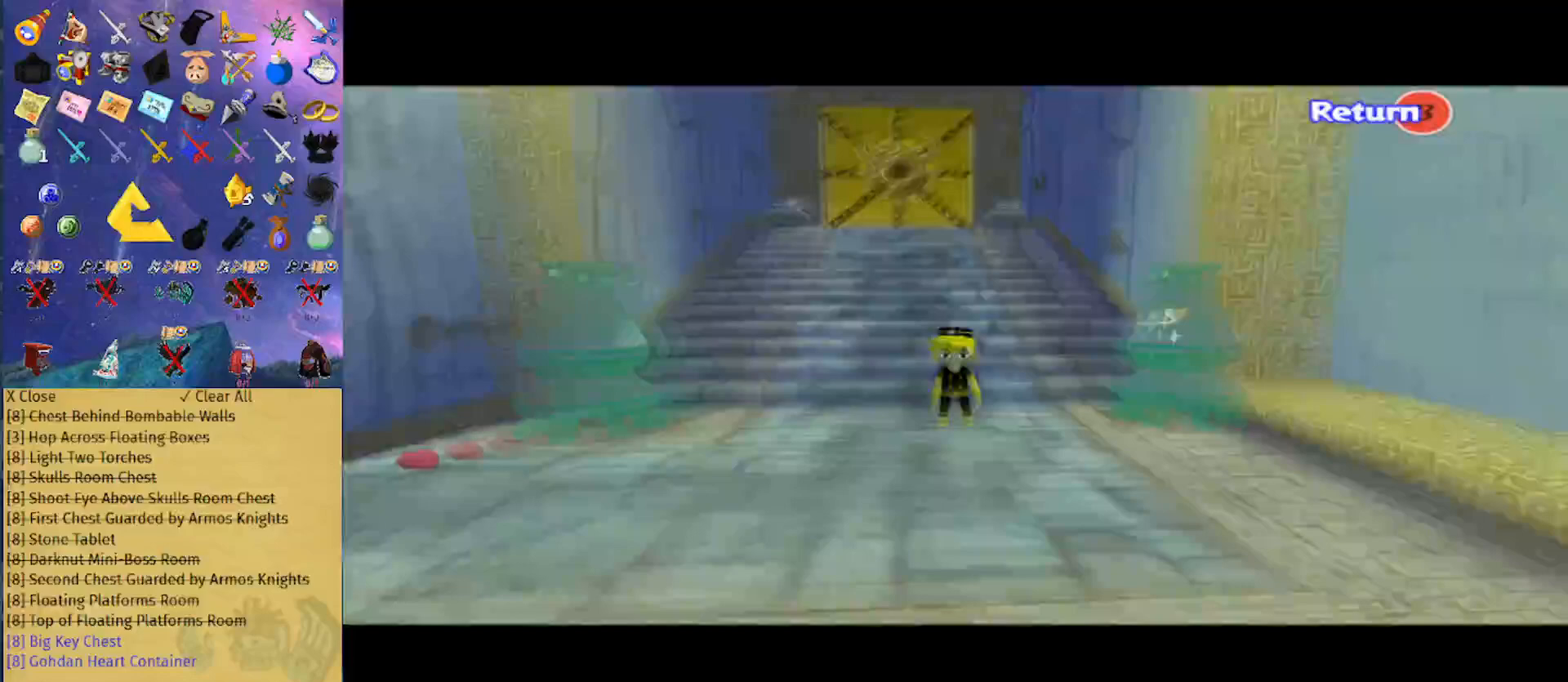
{"buttons": [], "left_stick": "center", "right_stick": "center", "events": []}
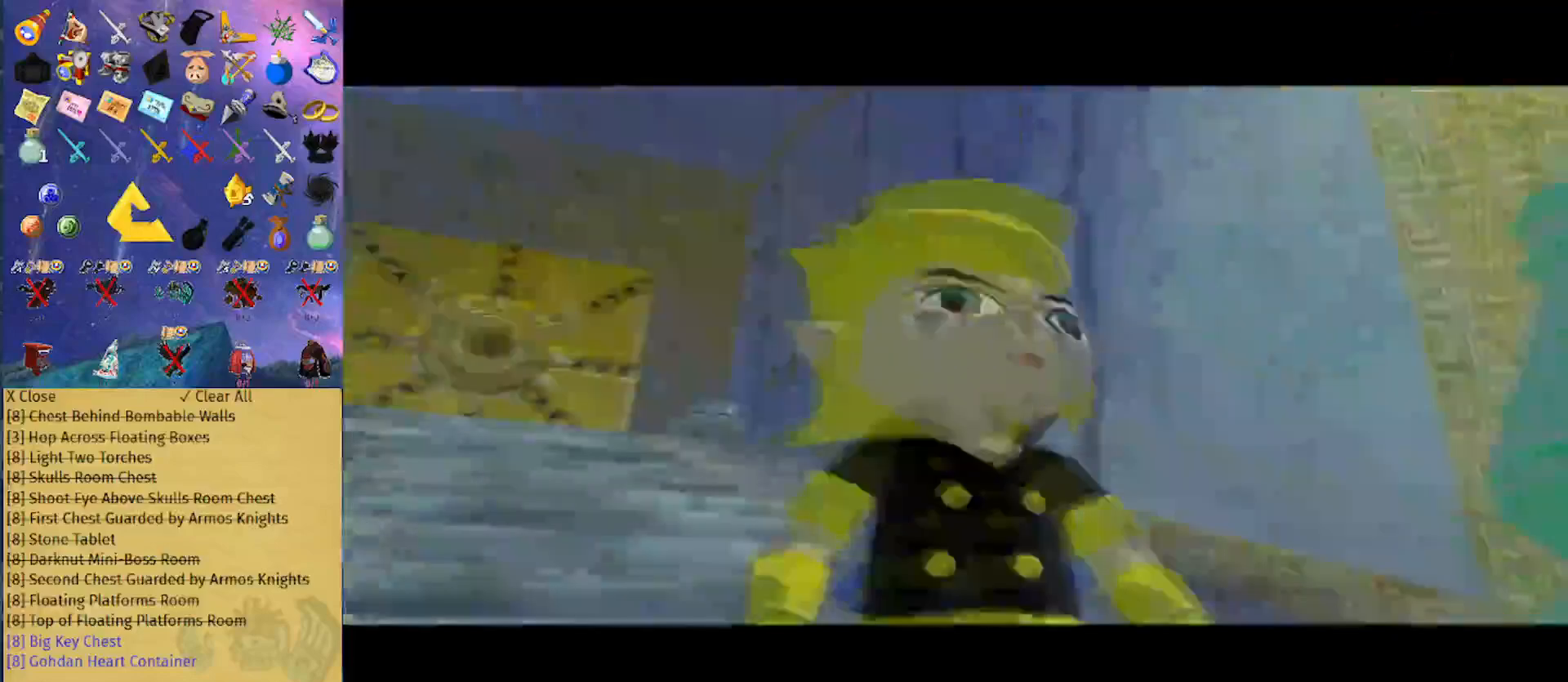
{"buttons": [], "left_stick": "center", "right_stick": "center", "events": []}
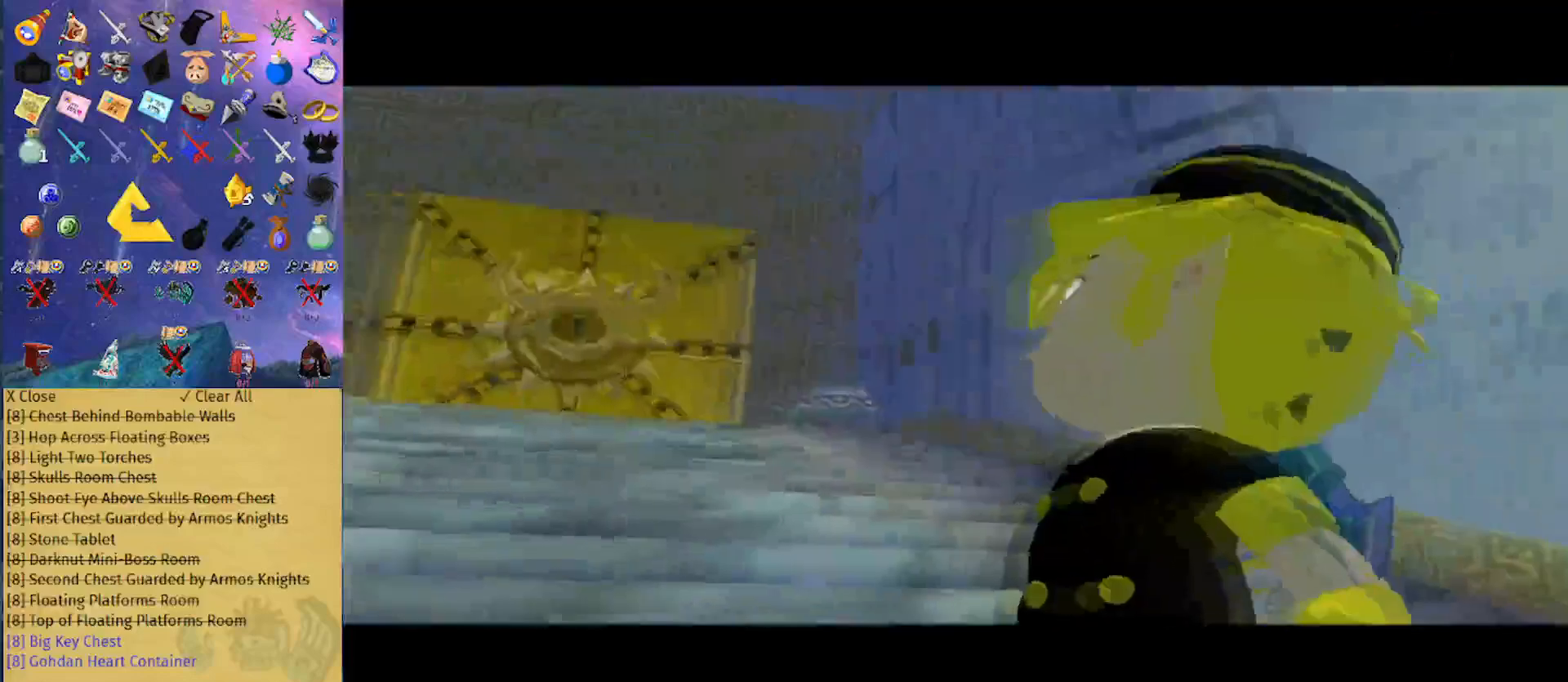
{"buttons": [], "left_stick": "center", "right_stick": "center", "events": []}
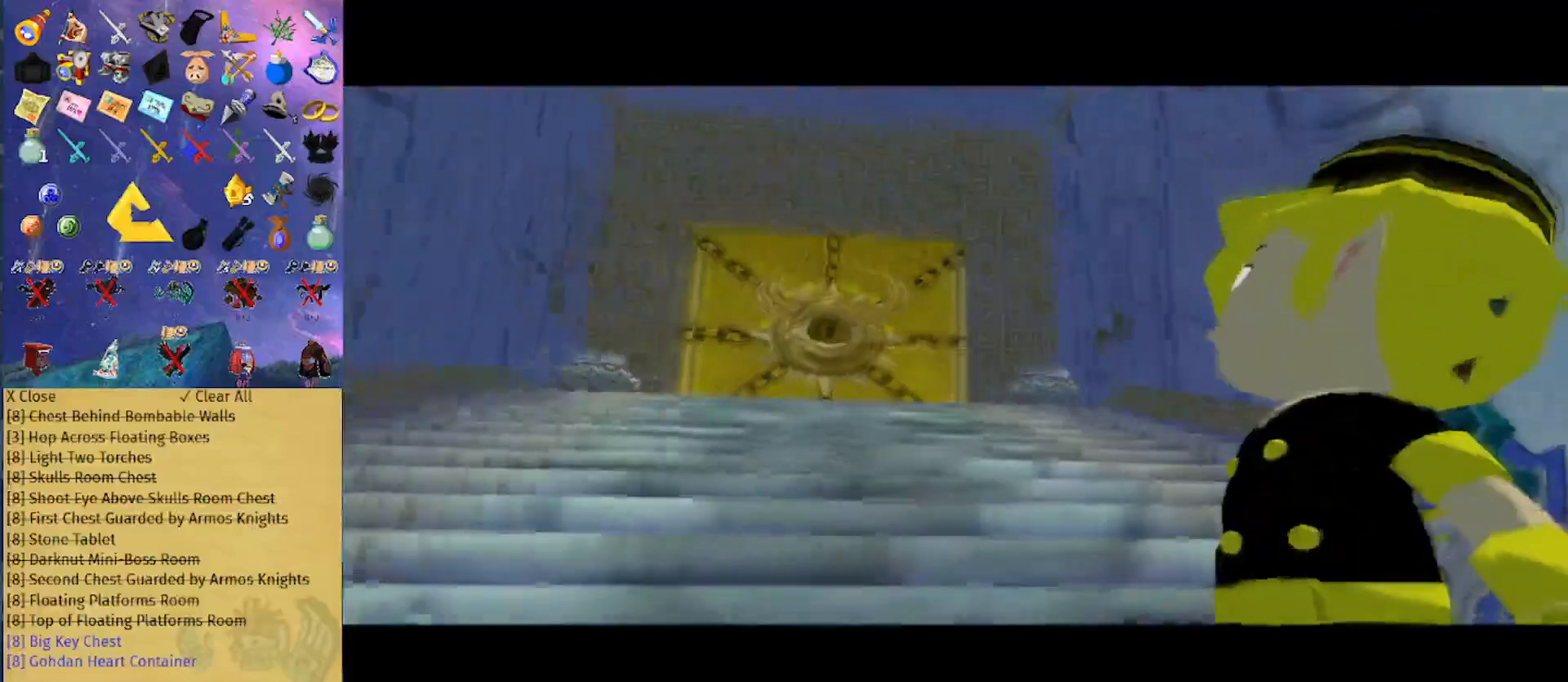
{"buttons": [], "left_stick": "center", "right_stick": "center", "events": []}
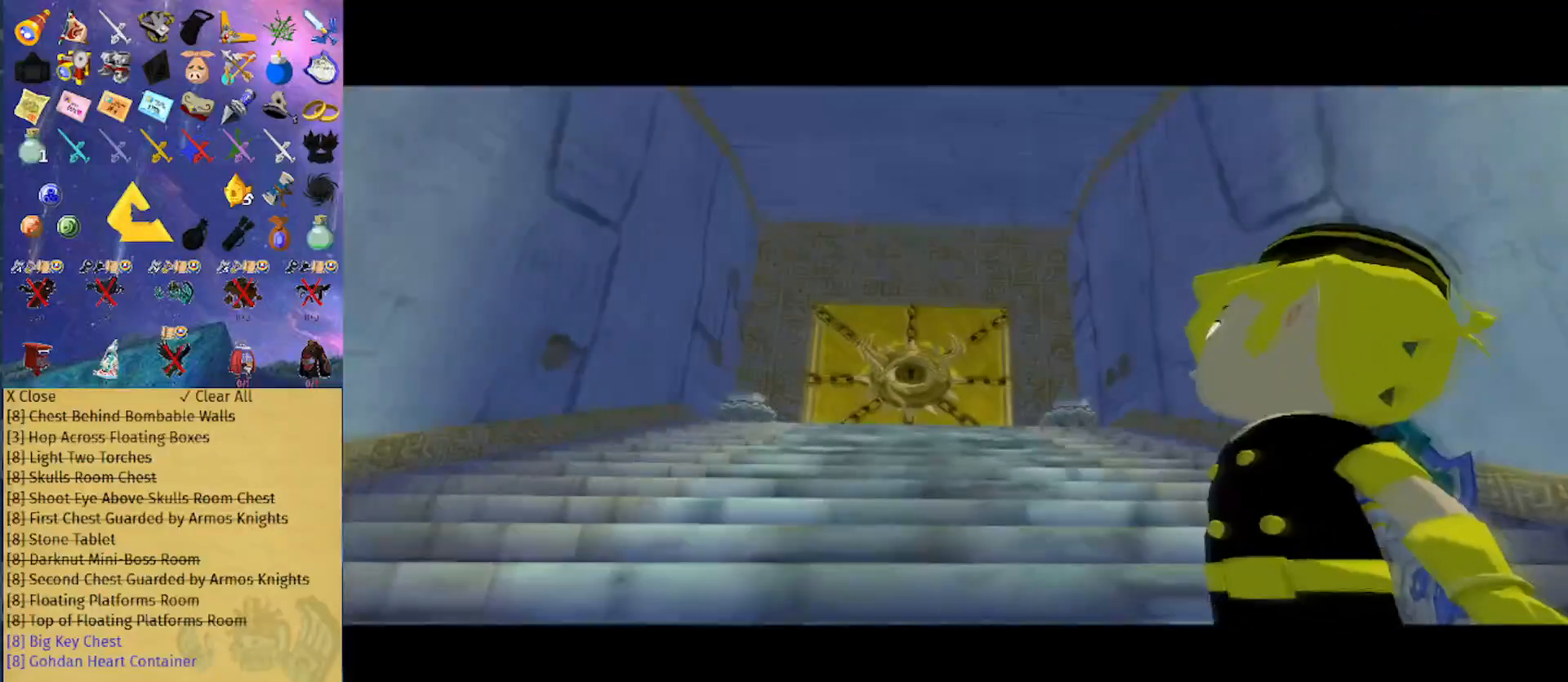
{"buttons": [], "left_stick": "center", "right_stick": "center", "events": []}
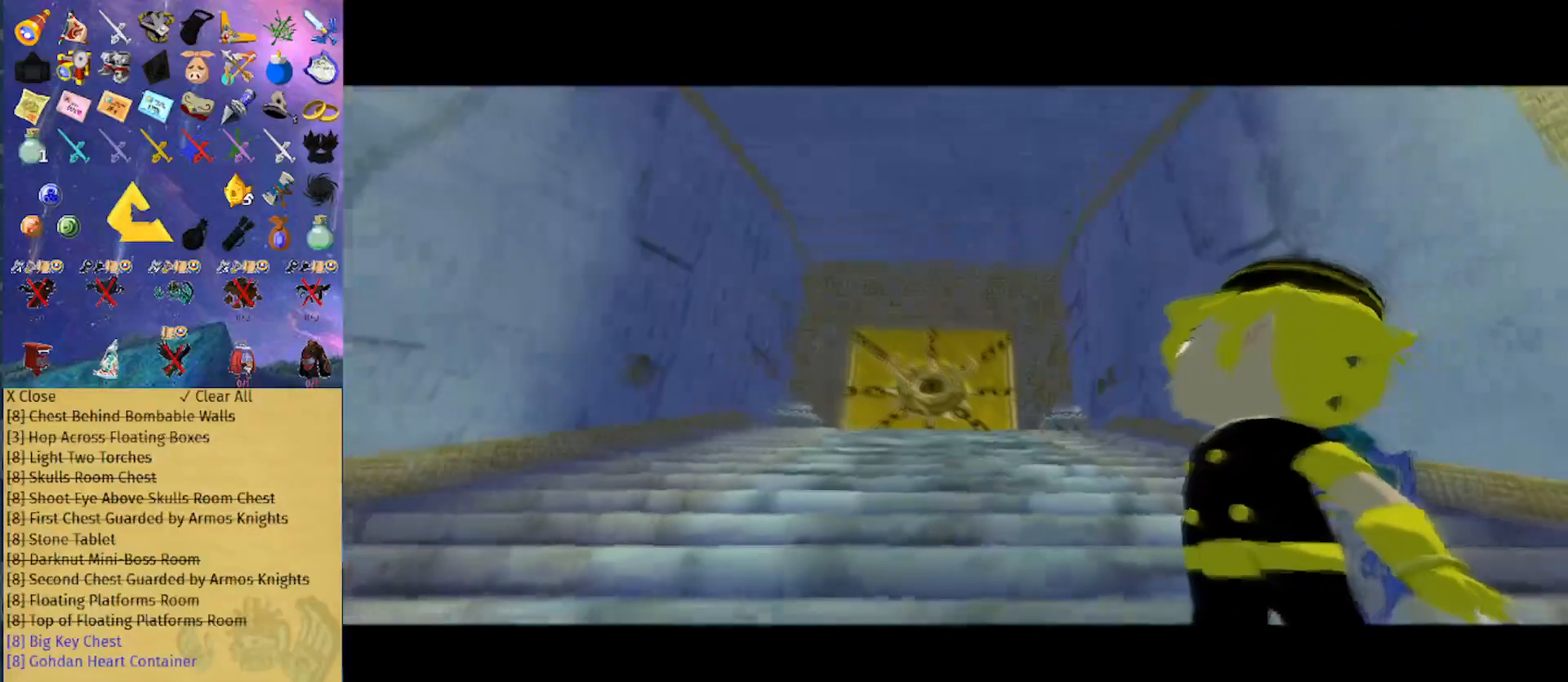
{"buttons": [], "left_stick": "center", "right_stick": "center", "events": []}
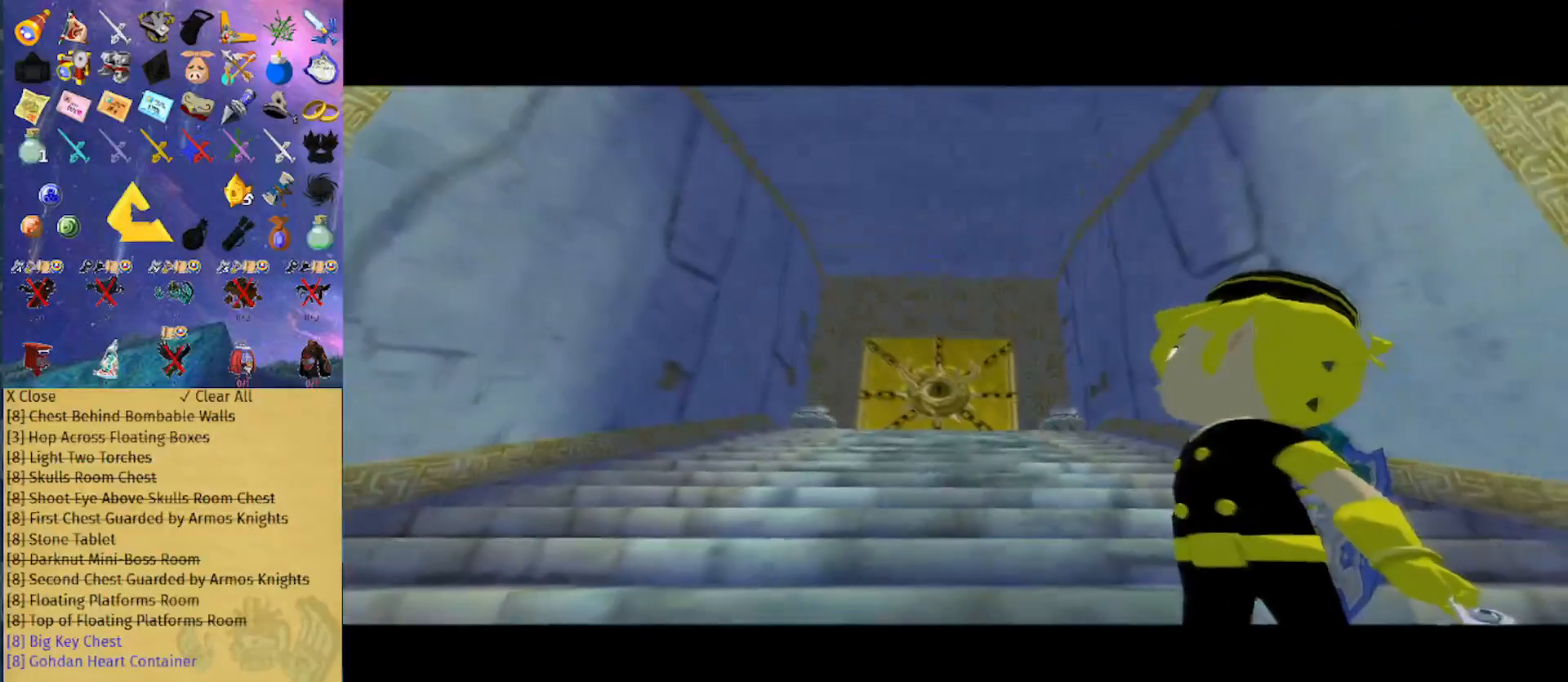
{"buttons": [], "left_stick": "center", "right_stick": "center", "events": []}